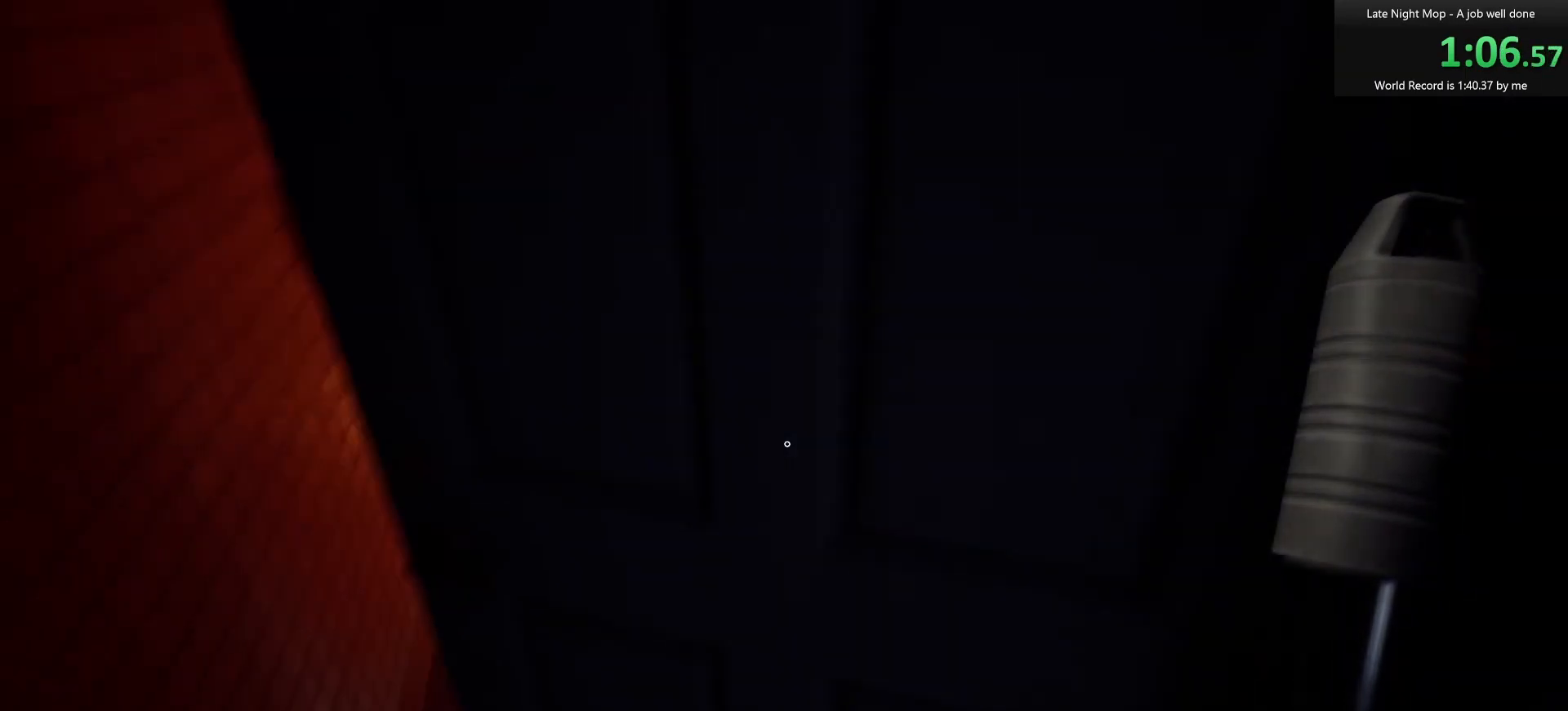
Gameplay with keyboard and mouse; each line is a JSON object with the keys and mouse buttons held at the frame after it. "events" lists presses ("down") and releases ("up") of "1", "2", "3", "4", "5", "a", "alt", "c", "caps_lock", "ctrl", "d", "e", "f", "g", "q", "r", "s", "shift", "space", "t", "tab", "v", "w", "x", "z", "mouse_left", "mouse_wheel" and "mouse_right" between this image and that frame as [ms after this image, input, new state], when the widget could be followed in between. "mouse_left", "mouse_wheel", "mouse_right" = the "left", "wheel", "right" buttons of the "mouse" list. No other keys are recorded. "wheel" means that the mouse wheel is clicked or scrolled. Not read: mouse_move.
{"keys": [], "mouse": ["left"], "events": [[350, "mouse_left", "down"], [450, "mouse_left", "up"], [500, "mouse_left", "down"], [500, "w", "up"]]}
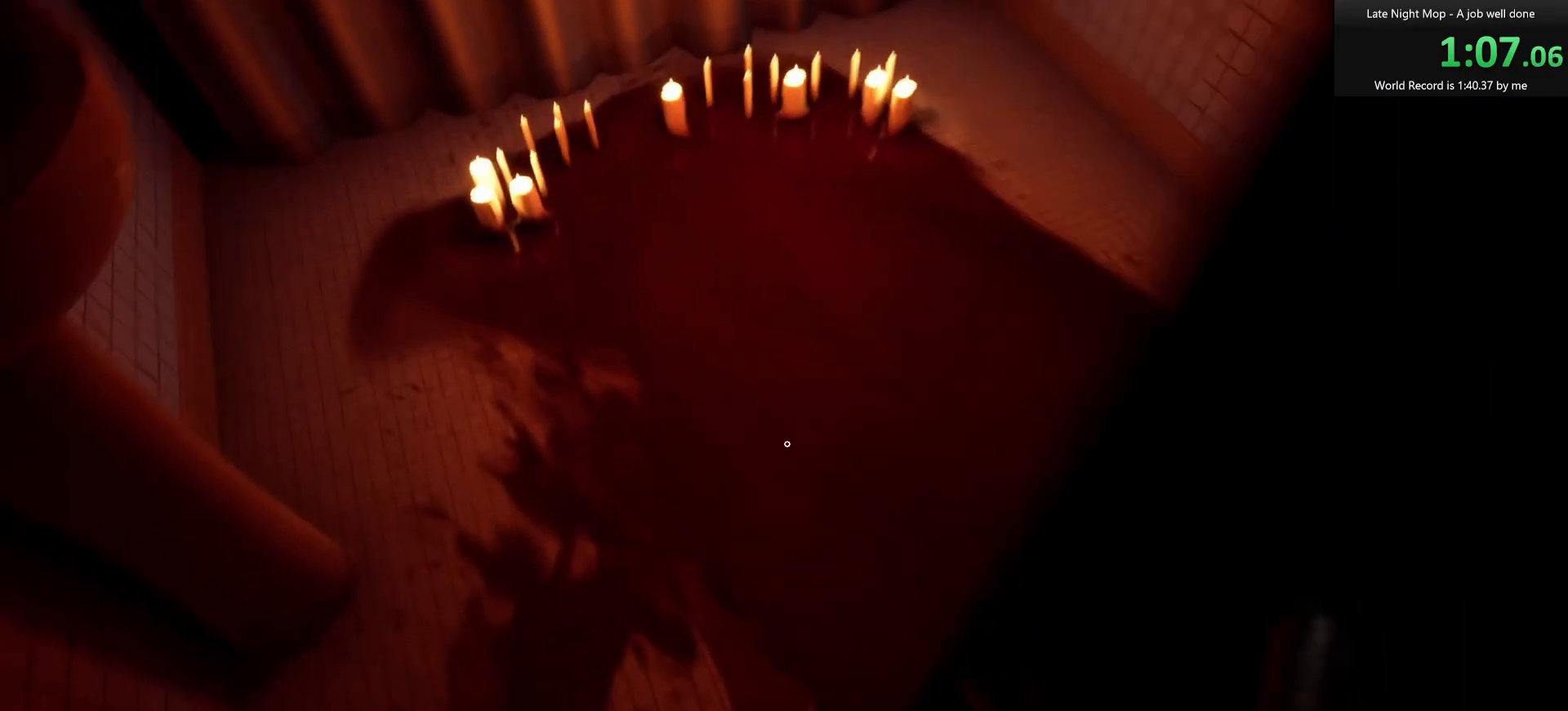
{"keys": [], "mouse": ["left"], "events": [[100, "mouse_left", "up"], [150, "mouse_left", "down"], [233, "mouse_left", "up"], [283, "mouse_left", "down"], [383, "mouse_left", "up"], [417, "mouse_left", "down"]]}
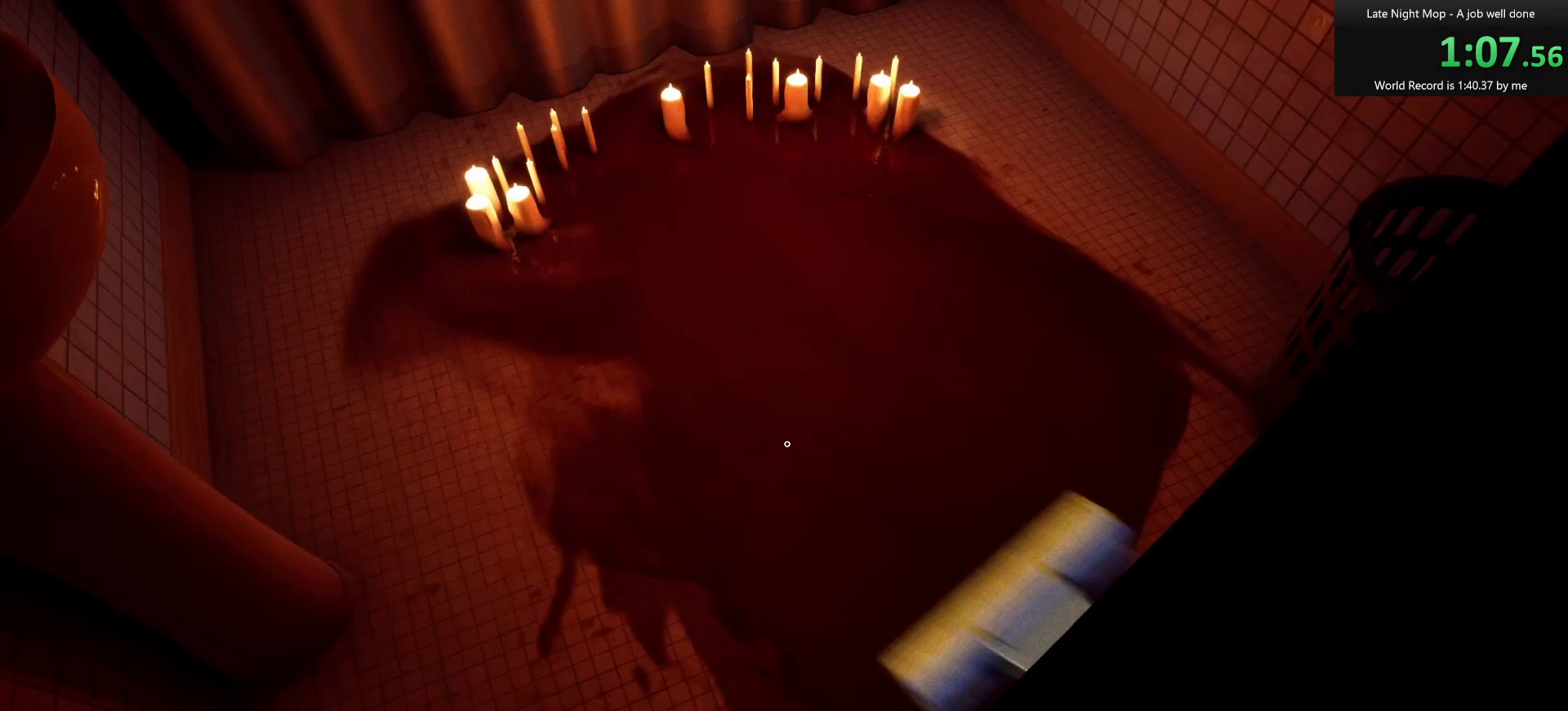
{"keys": [], "mouse": [], "events": [[17, "mouse_left", "up"], [100, "mouse_left", "down"], [200, "mouse_left", "up"], [250, "mouse_left", "down"], [350, "mouse_left", "up"], [400, "mouse_left", "down"], [483, "mouse_left", "up"]]}
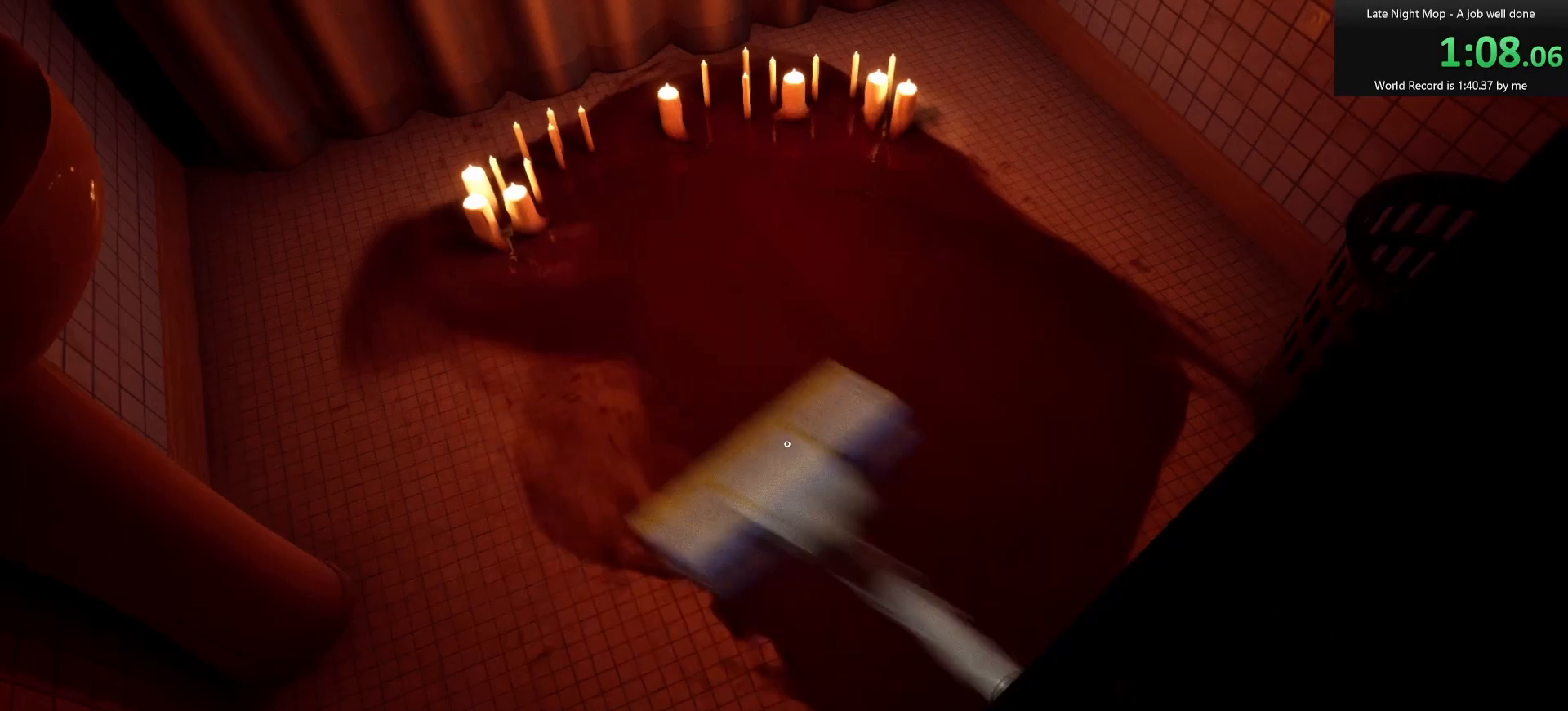
{"keys": [], "mouse": ["left"], "events": [[33, "mouse_left", "down"], [133, "mouse_left", "up"], [167, "mouse_left", "down"], [267, "mouse_left", "up"], [317, "mouse_left", "down"], [400, "mouse_left", "up"], [450, "mouse_left", "down"]]}
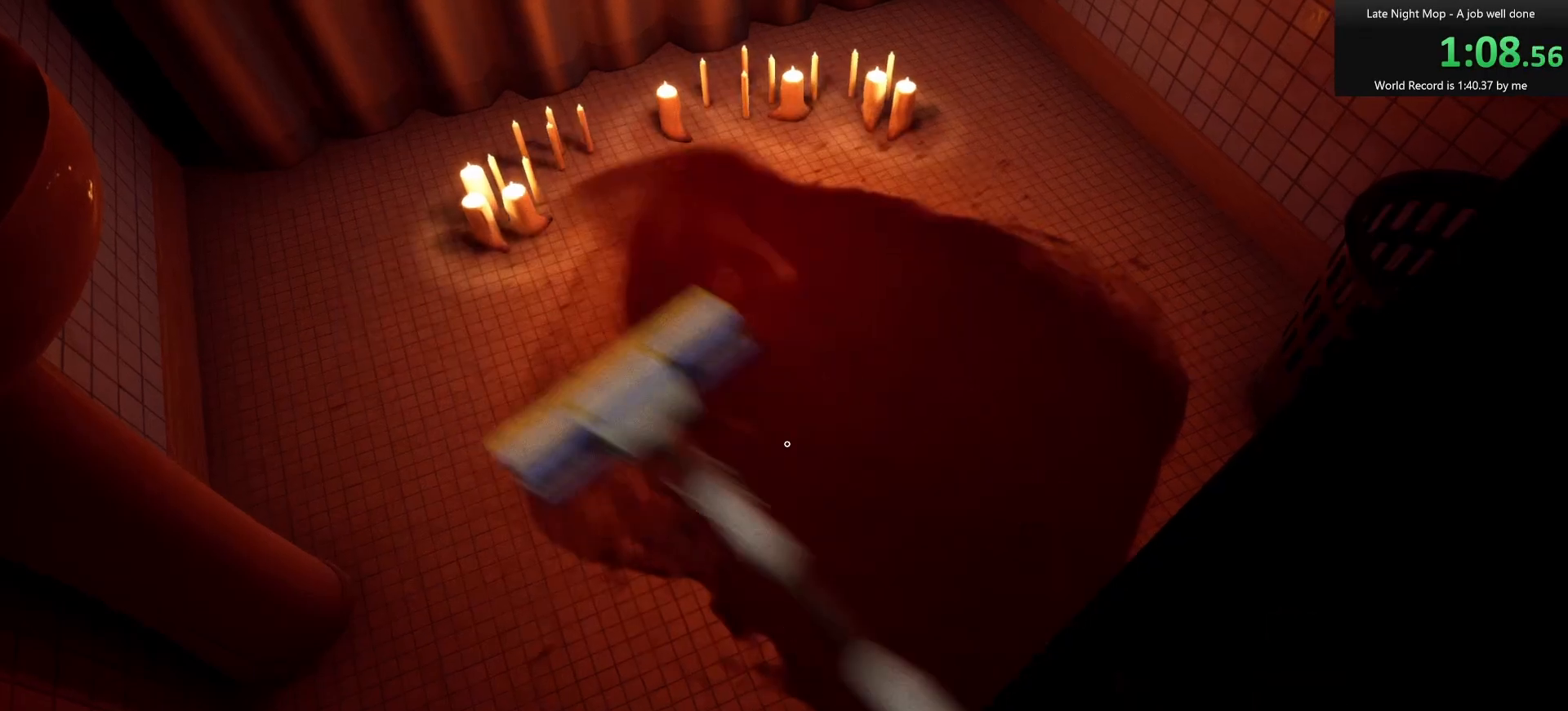
{"keys": ["d"], "mouse": [], "events": [[50, "mouse_left", "up"], [150, "s", "down"], [183, "d", "down"], [233, "s", "up"]]}
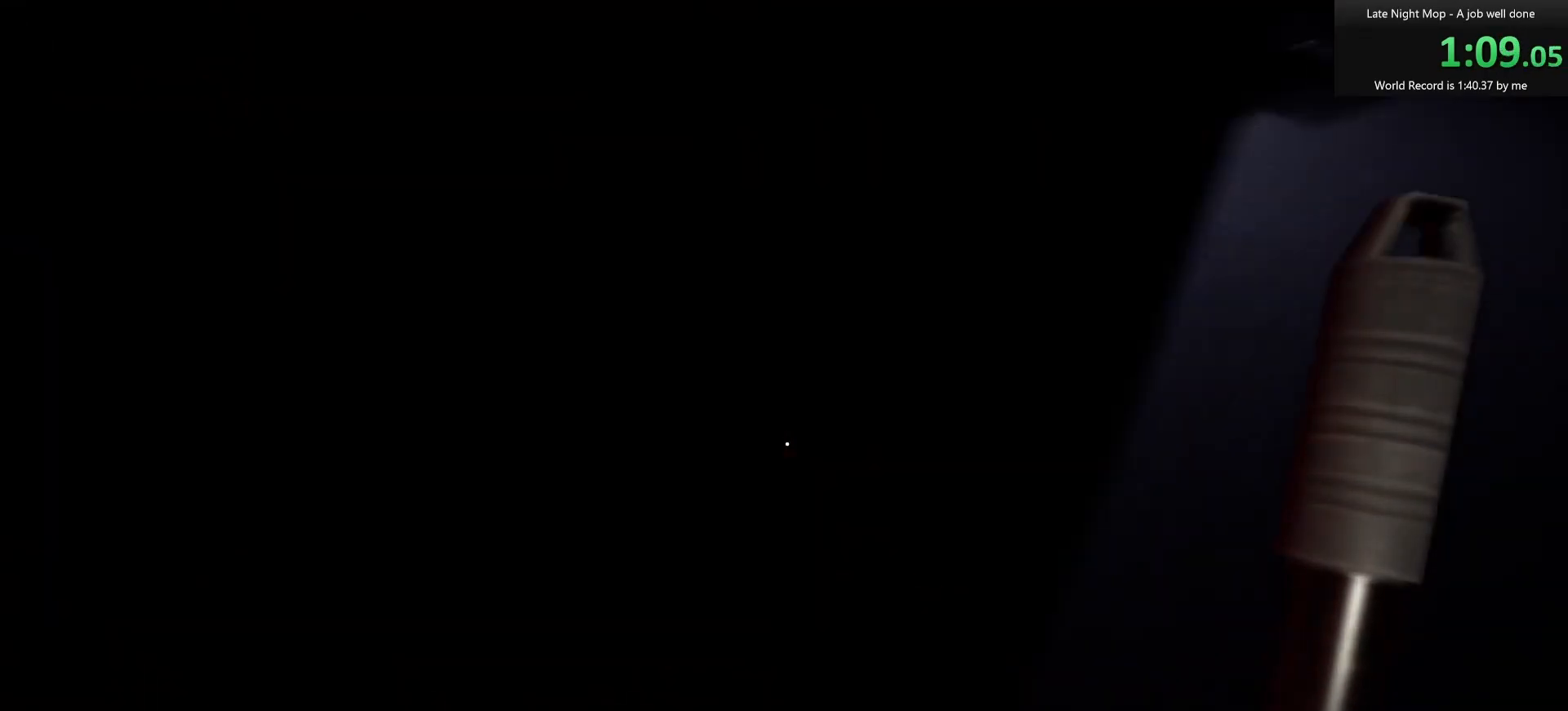
{"keys": ["d", "w"], "mouse": [], "events": [[117, "w", "down"]]}
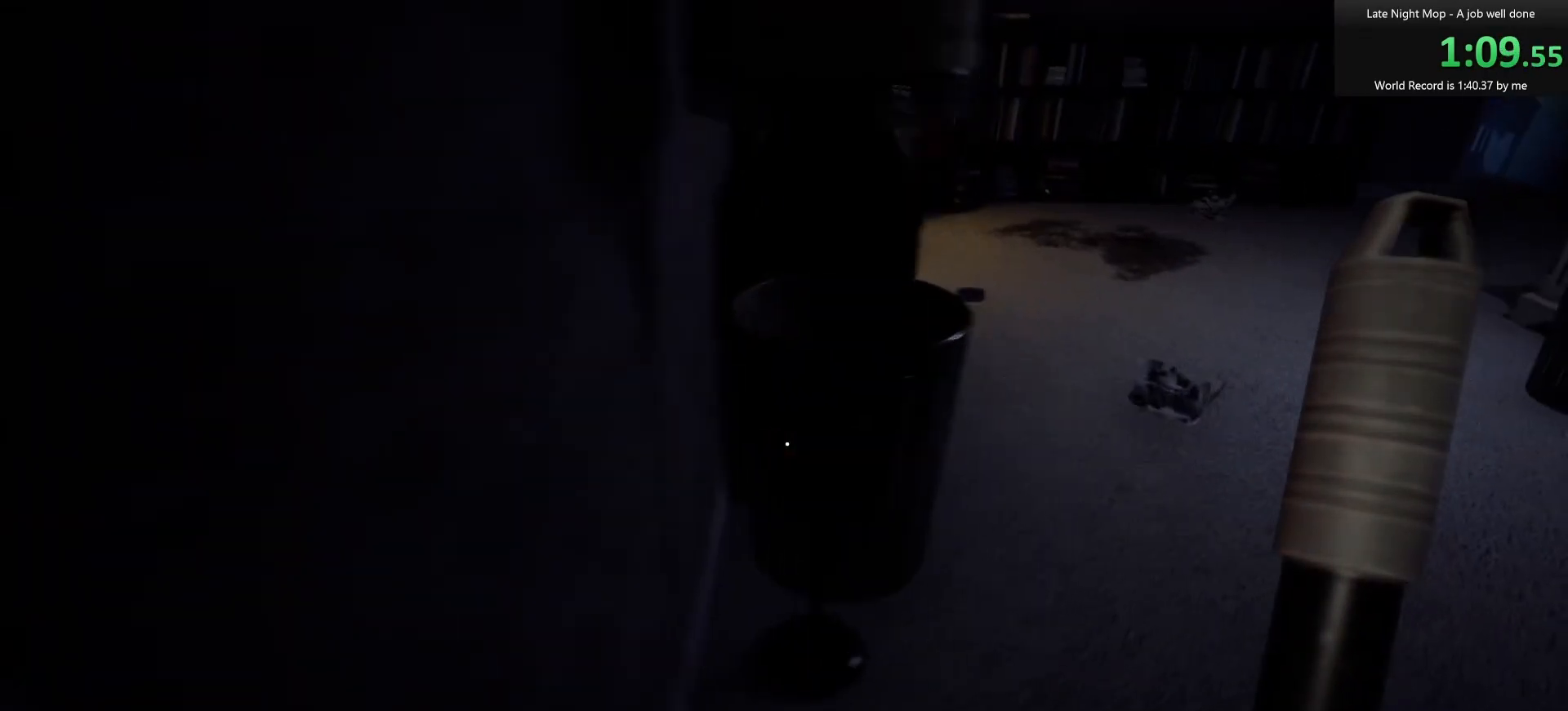
{"keys": ["d", "w"], "mouse": [], "events": [[350, "d", "up"], [450, "d", "down"]]}
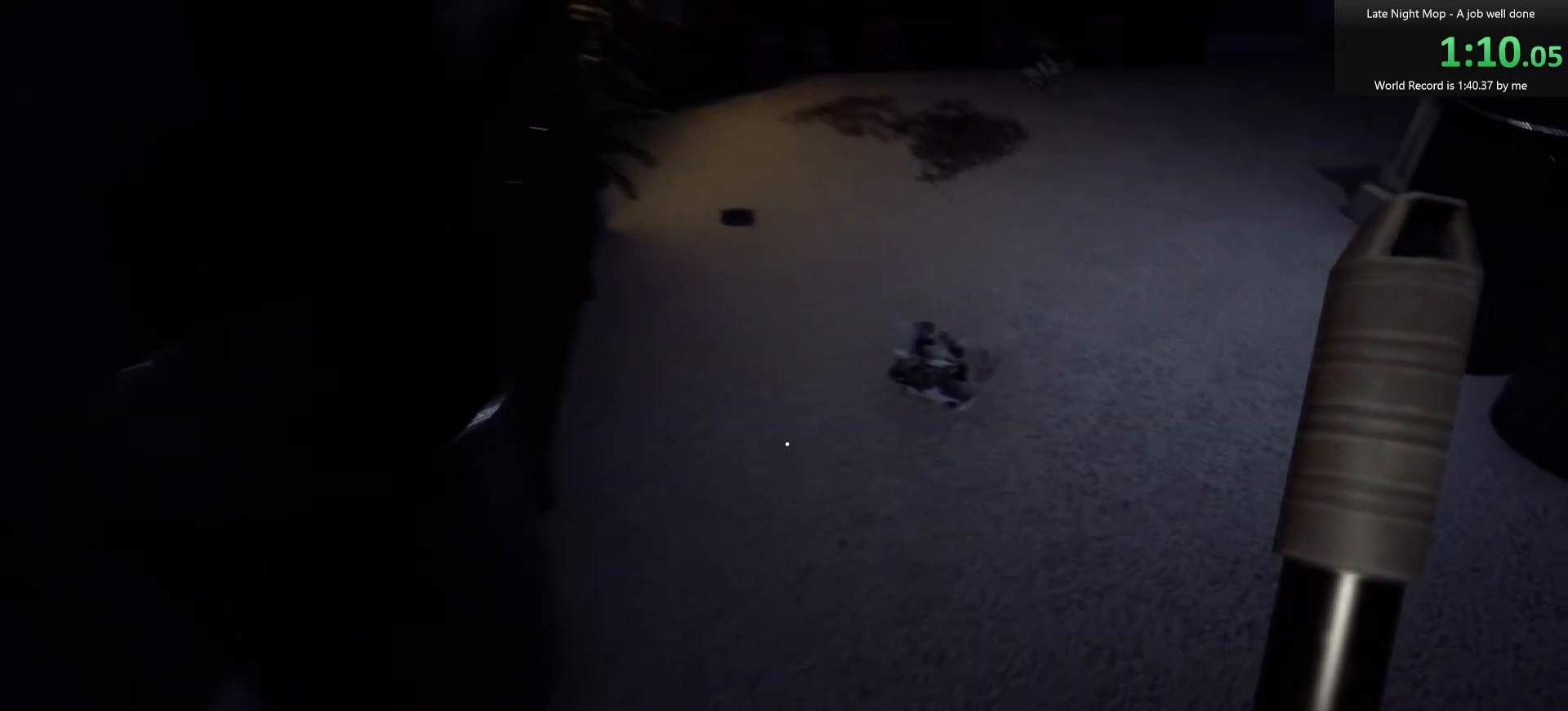
{"keys": ["w"], "mouse": ["left"], "events": [[83, "d", "up"], [467, "mouse_left", "down"]]}
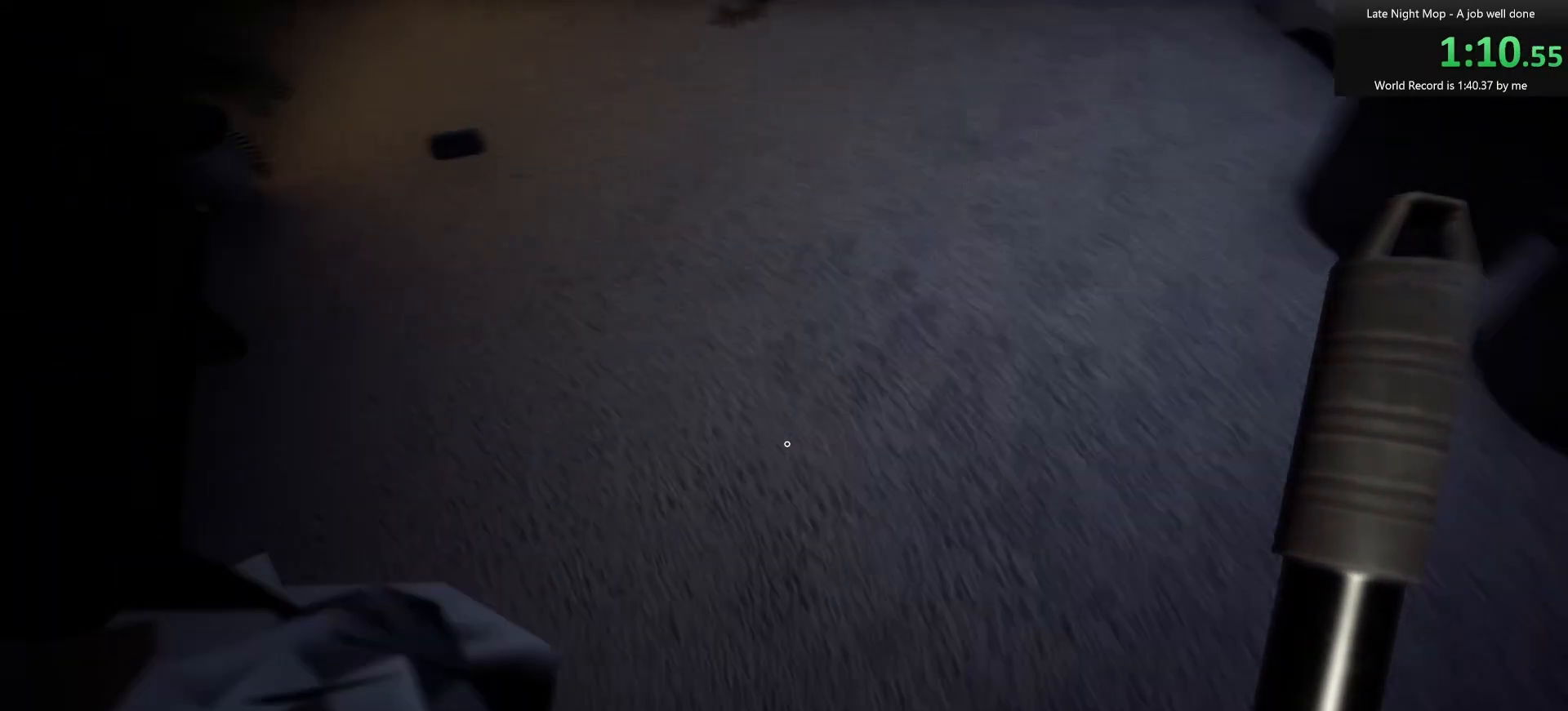
{"keys": ["d", "w"], "mouse": [], "events": [[50, "mouse_left", "up"], [167, "d", "down"], [167, "mouse_left", "down"], [217, "mouse_left", "up"]]}
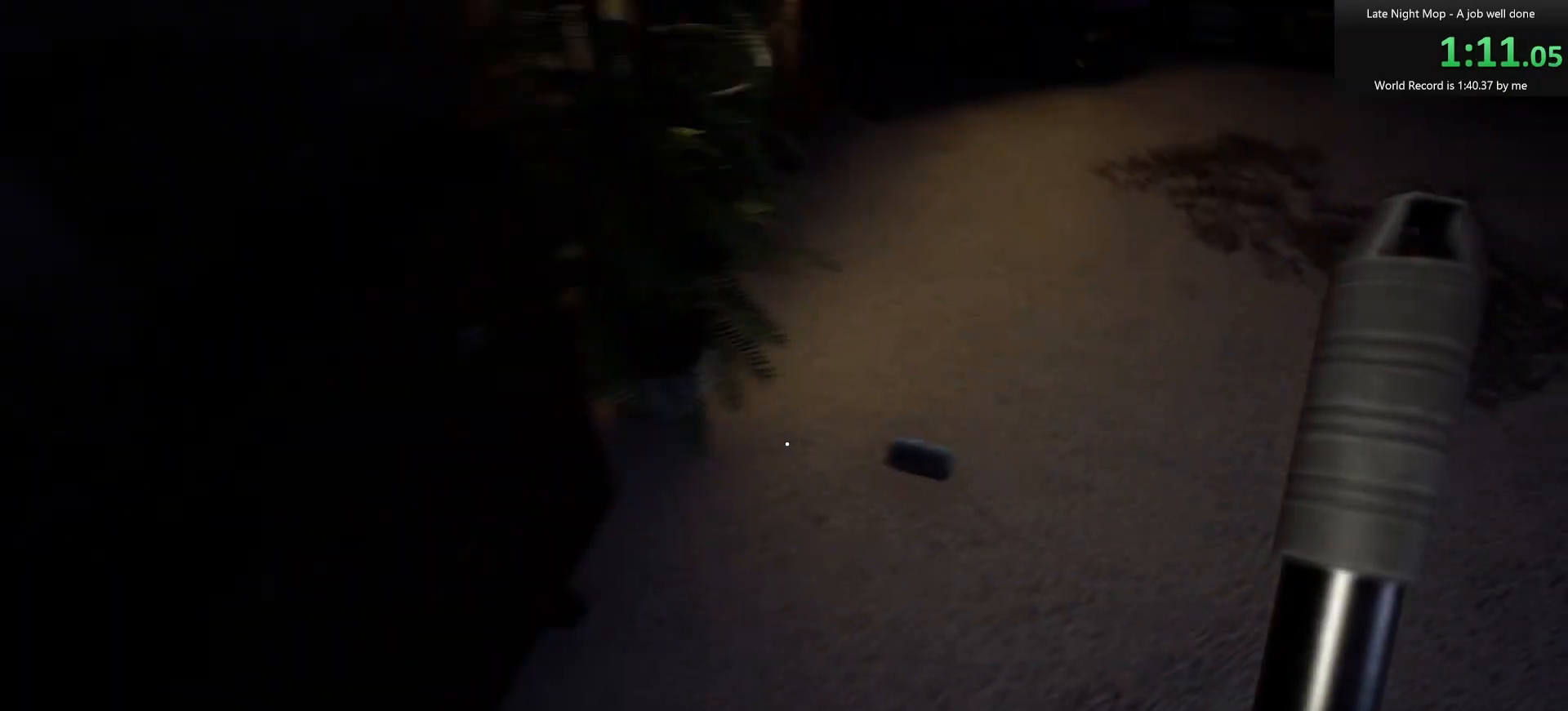
{"keys": ["d", "w"], "mouse": ["left"], "events": [[133, "d", "up"], [167, "mouse_left", "down"], [267, "mouse_left", "up"], [317, "d", "down"], [500, "mouse_left", "down"]]}
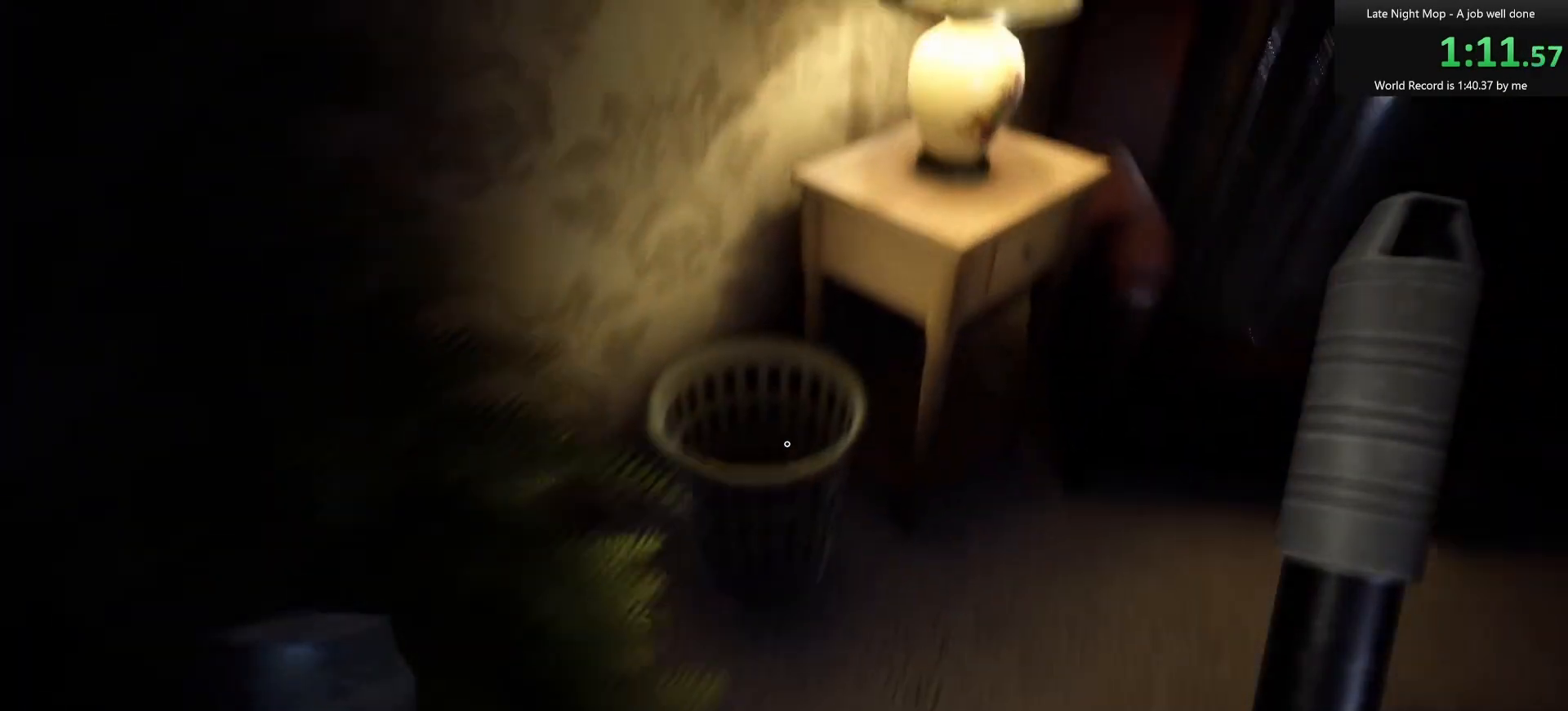
{"keys": ["d", "w"], "mouse": ["left"], "events": [[83, "mouse_left", "up"], [233, "mouse_left", "down"]]}
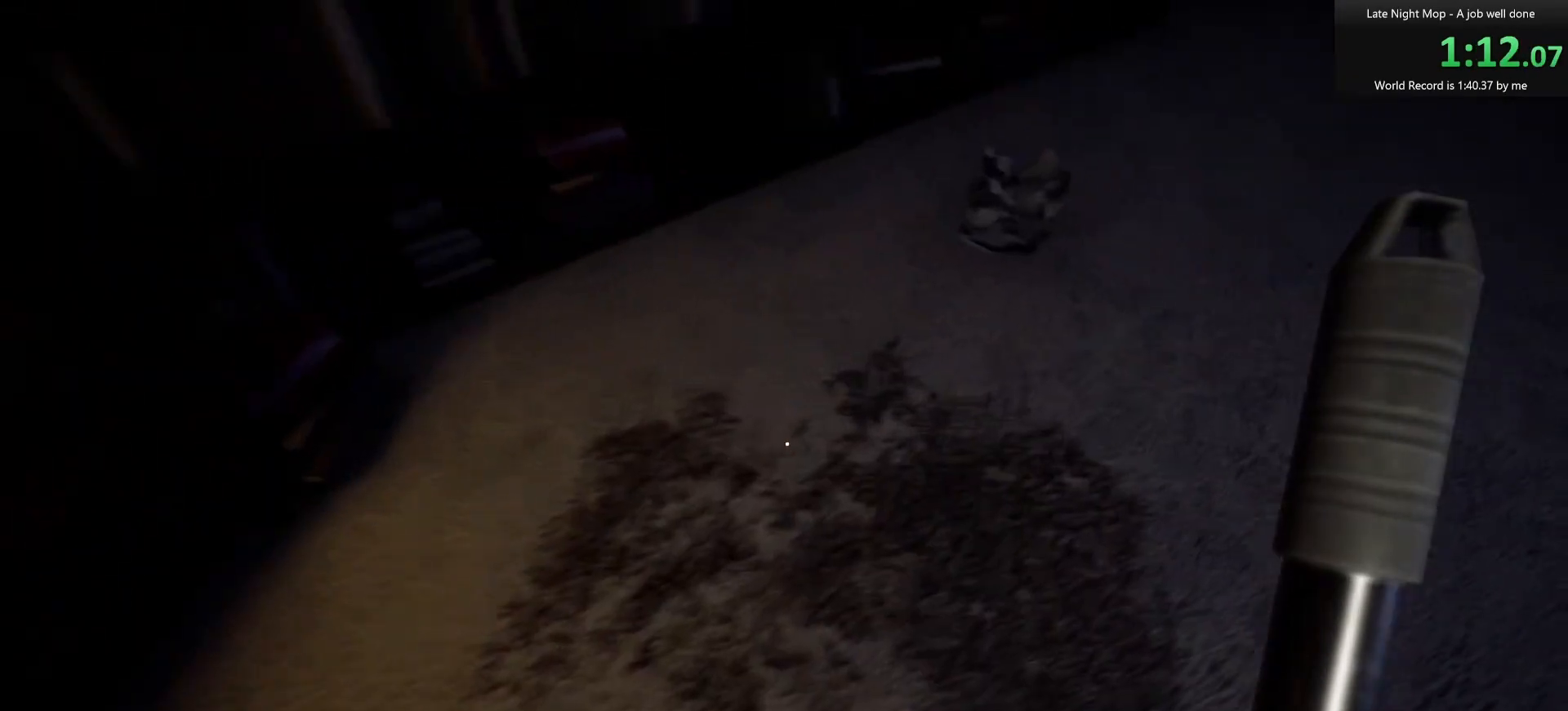
{"keys": ["w"], "mouse": [], "events": [[17, "mouse_left", "up"], [250, "mouse_left", "down"], [300, "d", "up"], [350, "mouse_left", "up"], [383, "mouse_left", "down"], [483, "mouse_left", "up"]]}
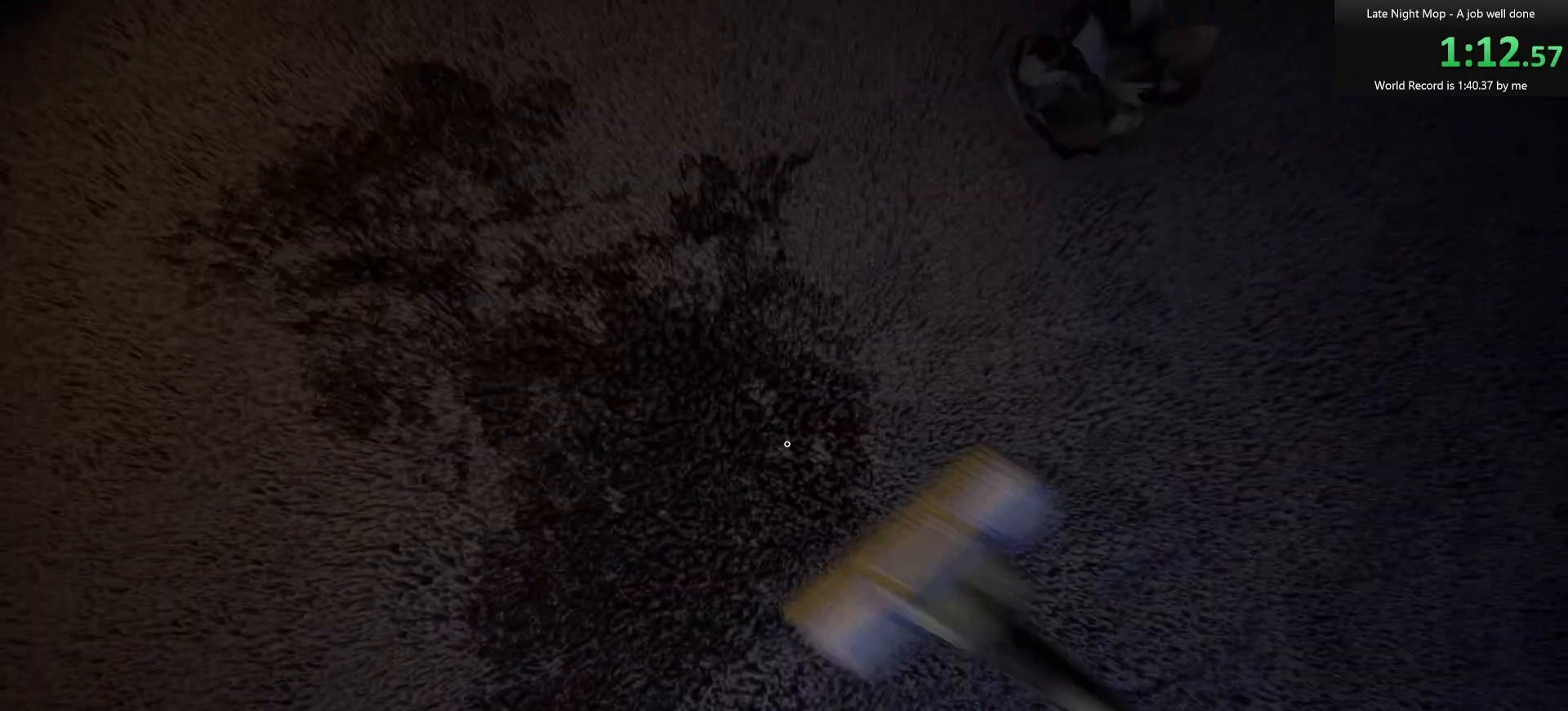
{"keys": ["d", "w"], "mouse": [], "events": [[33, "d", "down"], [33, "mouse_left", "down"], [117, "mouse_left", "up"]]}
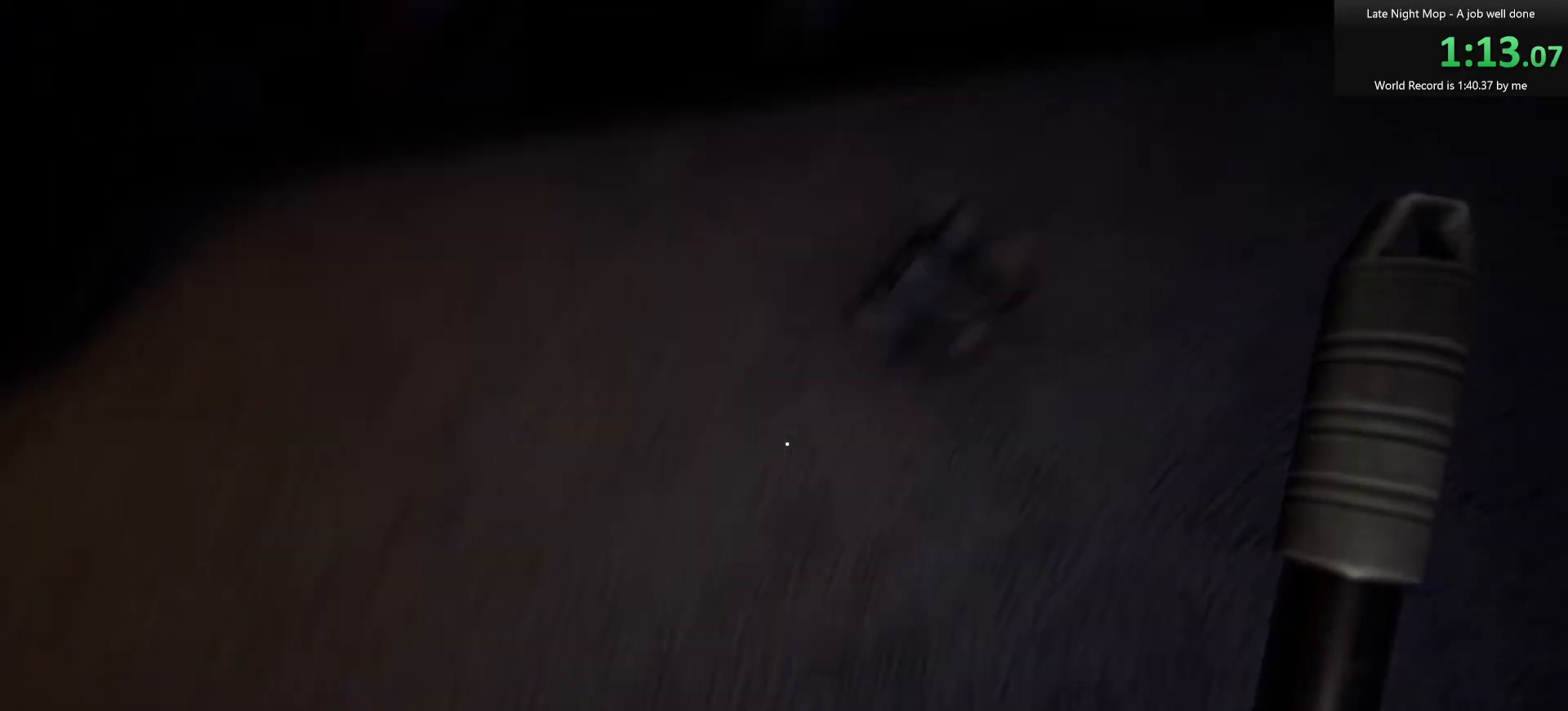
{"keys": ["d", "w"], "mouse": [], "events": [[50, "mouse_left", "down"], [133, "mouse_left", "up"]]}
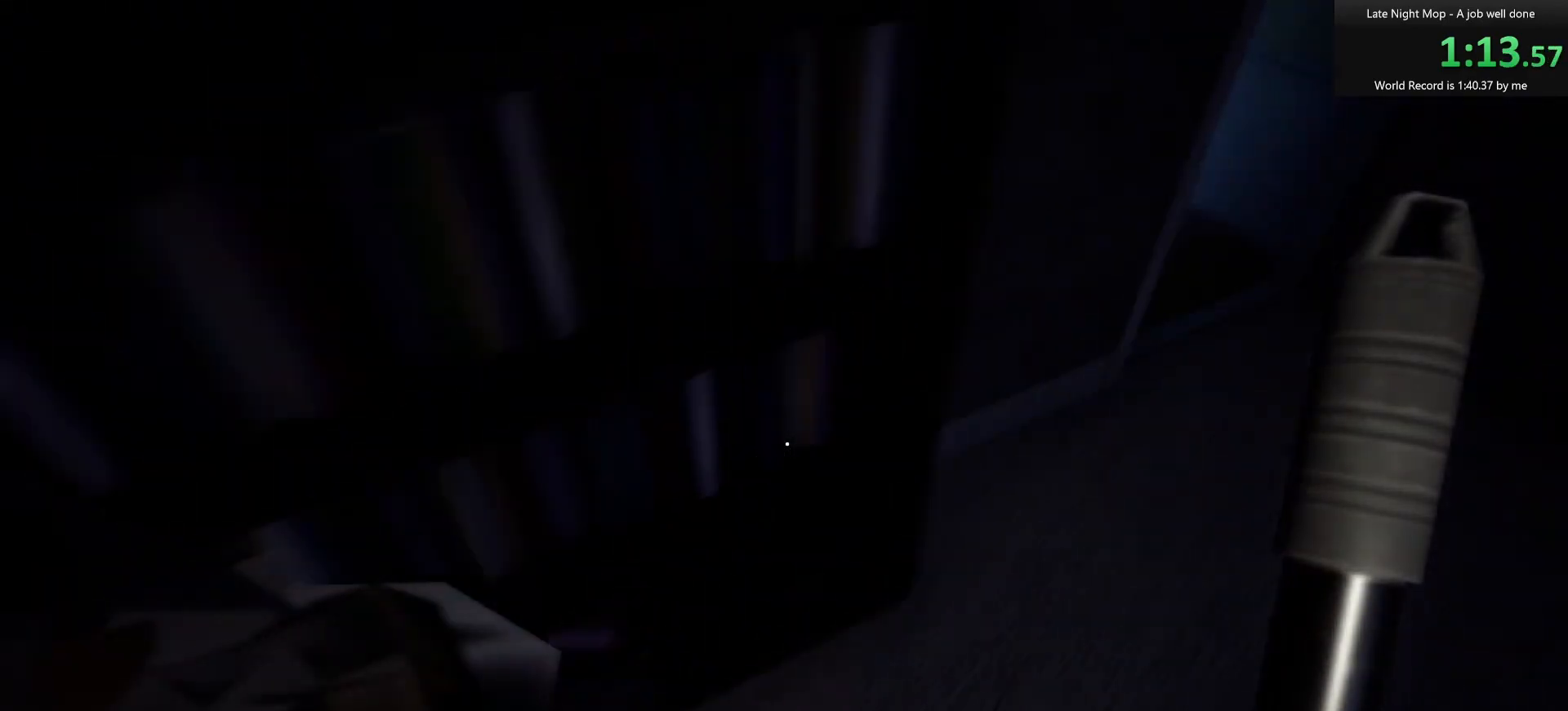
{"keys": ["d", "w"], "mouse": [], "events": []}
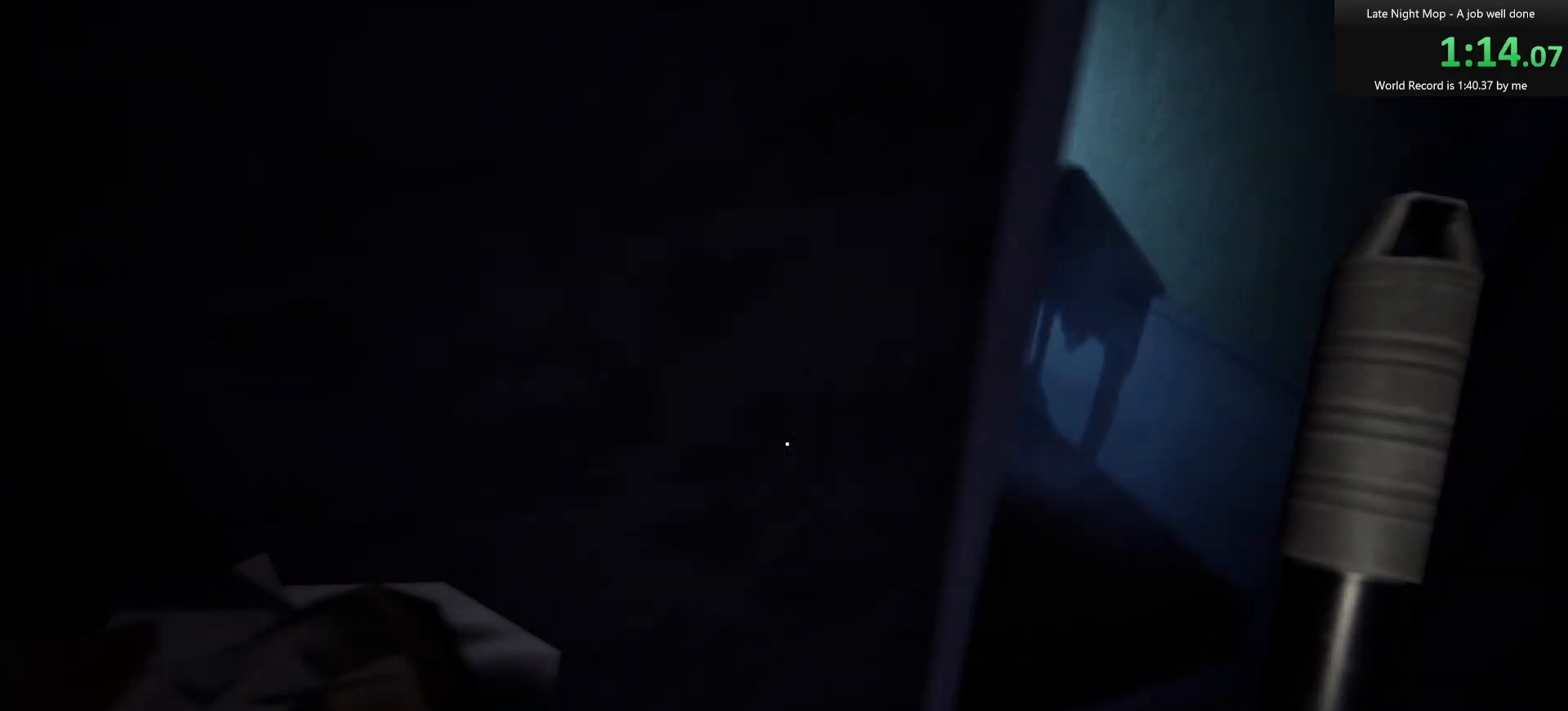
{"keys": ["d", "w"], "mouse": [], "events": []}
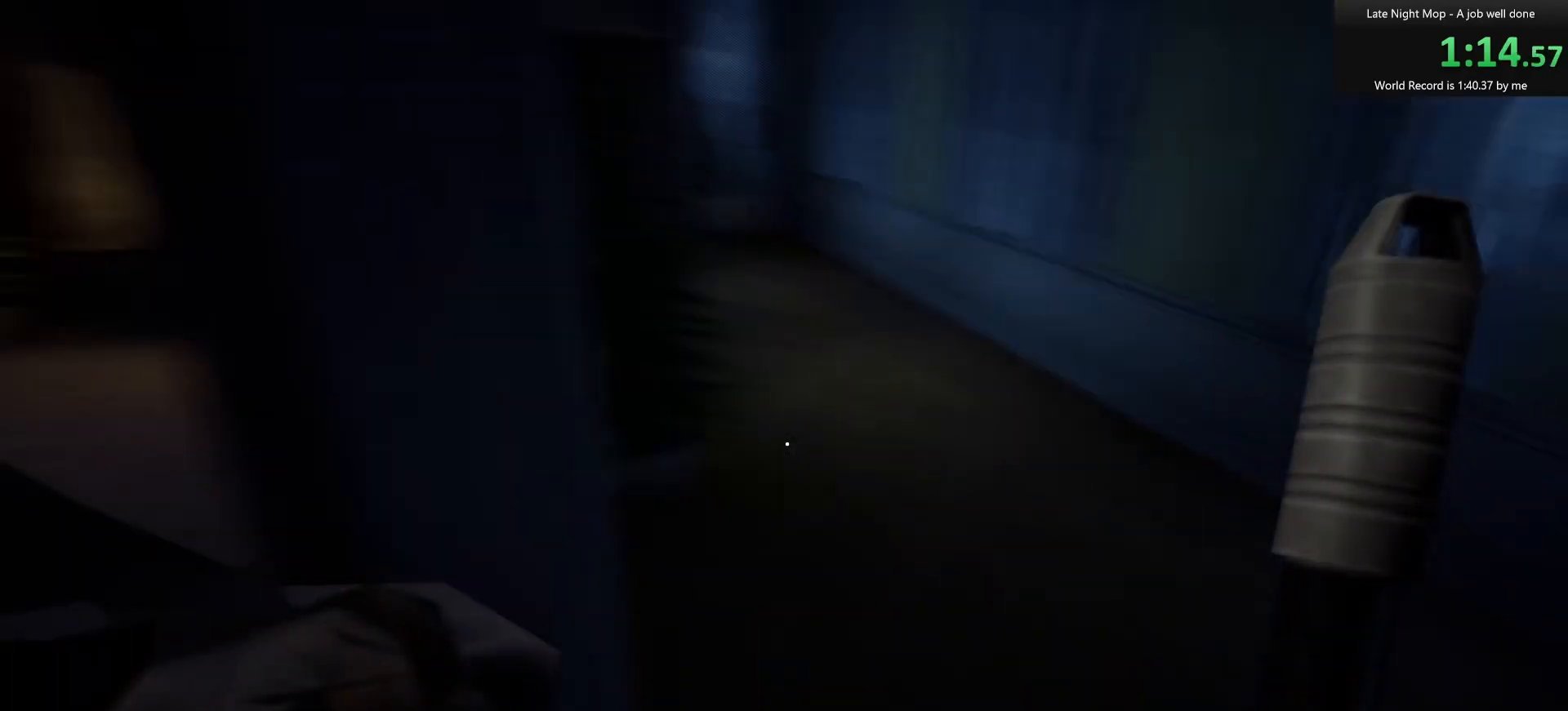
{"keys": ["d", "w"], "mouse": [], "events": [[283, "d", "up"], [417, "d", "down"]]}
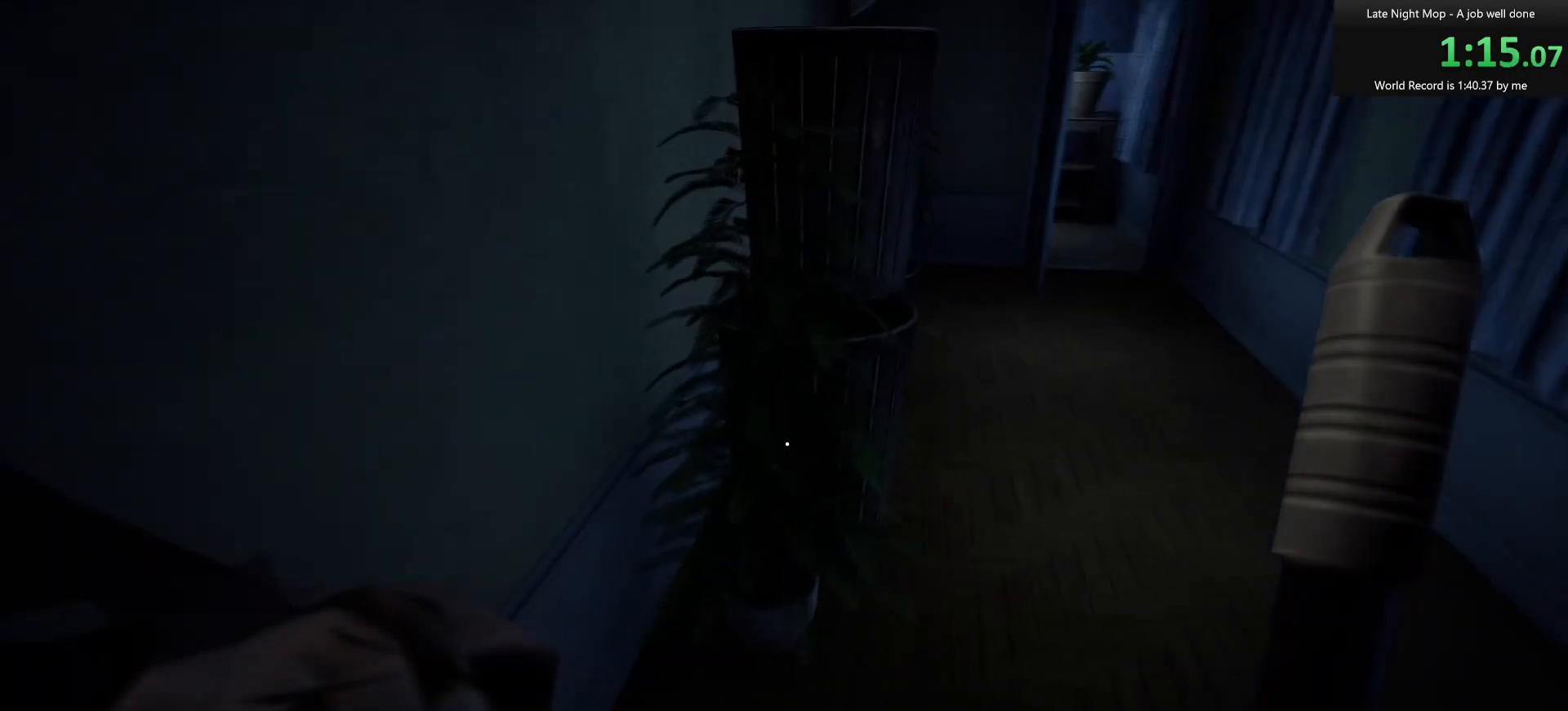
{"keys": ["d", "w"], "mouse": [], "events": [[100, "d", "up"], [200, "d", "down"], [200, "mouse_left", "down"], [300, "mouse_left", "up"], [400, "mouse_left", "down"], [450, "mouse_left", "up"]]}
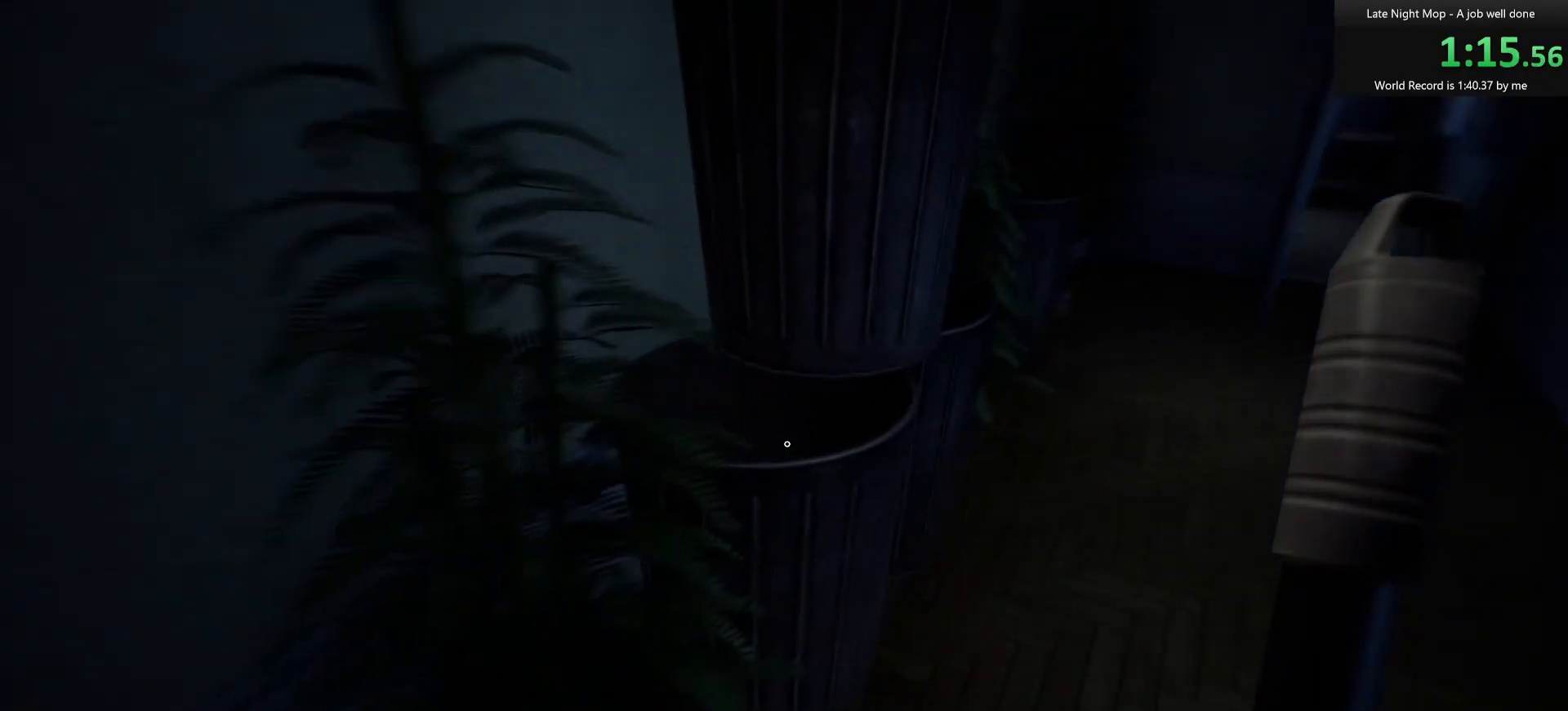
{"keys": ["w"], "mouse": [], "events": [[33, "mouse_left", "down"], [117, "mouse_left", "up"], [217, "d", "up"], [367, "d", "down"], [467, "d", "up"]]}
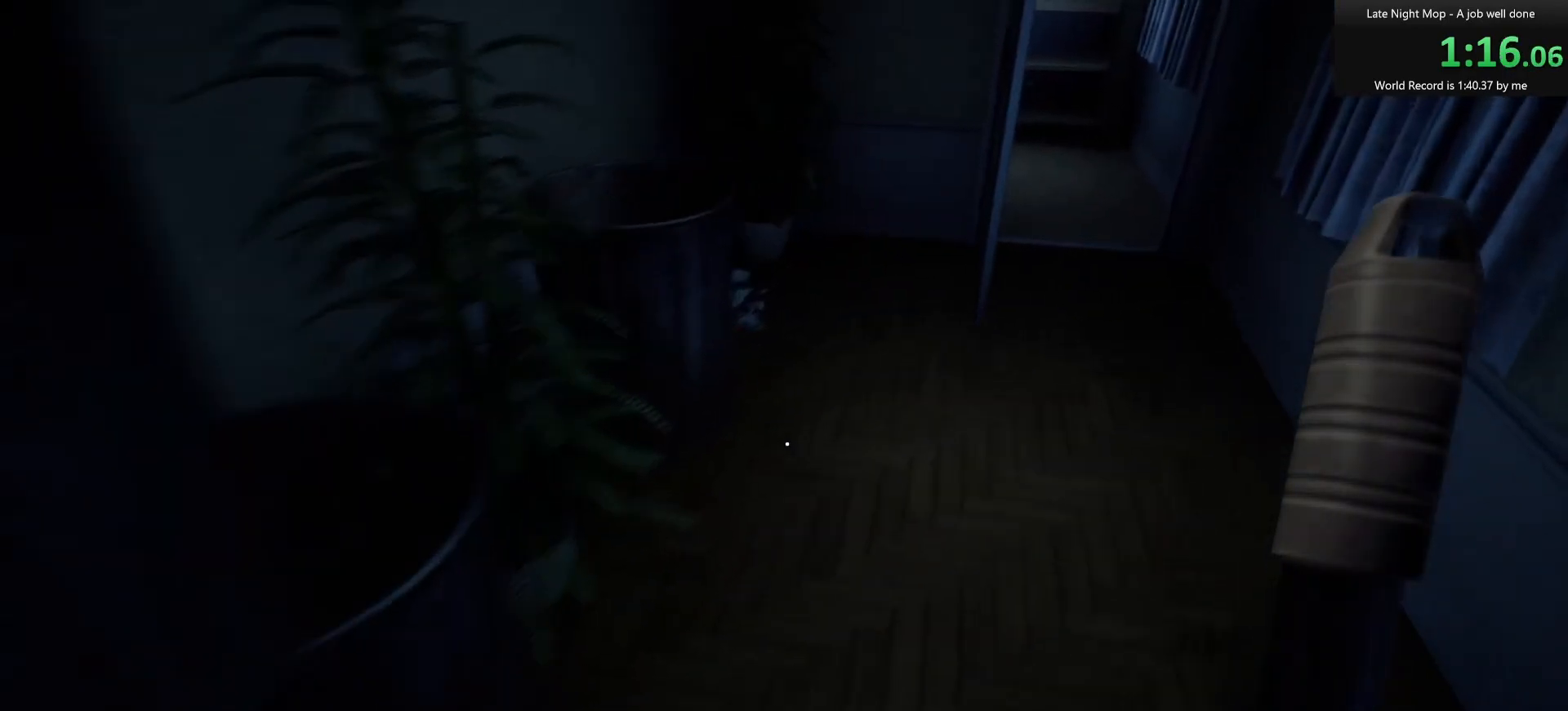
{"keys": ["w"], "mouse": [], "events": [[50, "mouse_left", "down"], [183, "mouse_left", "up"], [233, "mouse_left", "down"], [333, "mouse_left", "up"]]}
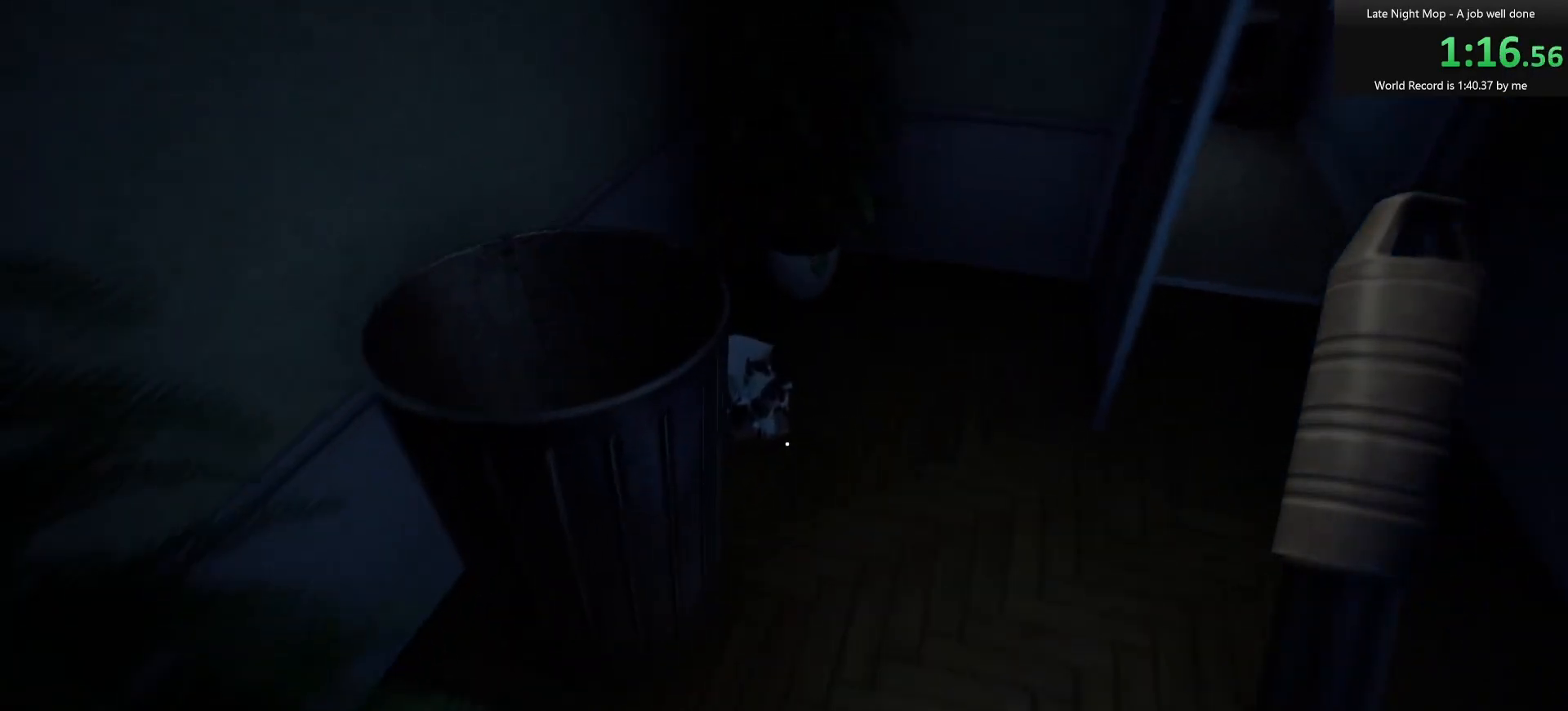
{"keys": ["d", "w"], "mouse": ["left"], "events": [[117, "d", "down"], [167, "mouse_left", "down"], [250, "mouse_left", "up"], [300, "mouse_left", "down"], [383, "mouse_left", "up"], [433, "mouse_left", "down"]]}
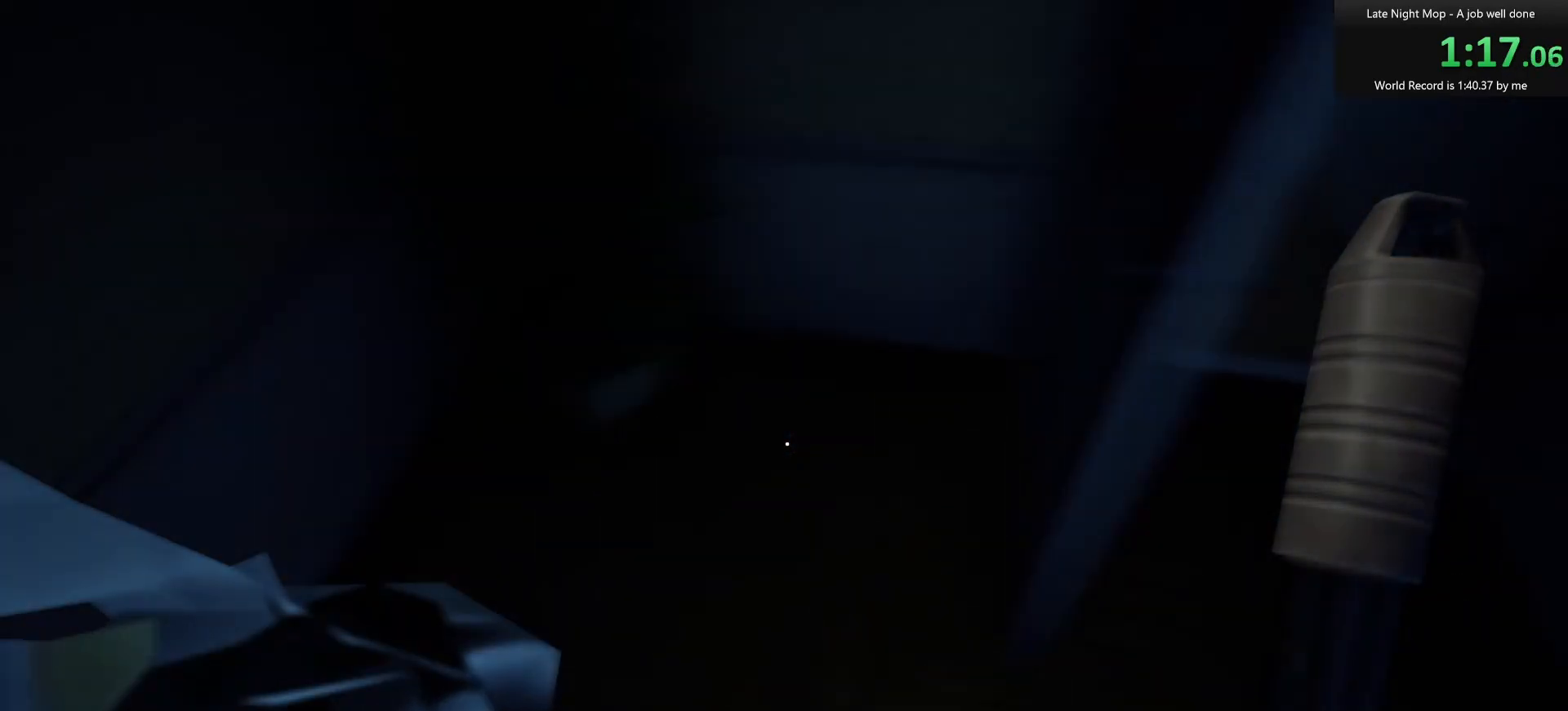
{"keys": ["d", "w"], "mouse": [], "events": [[17, "mouse_left", "up"]]}
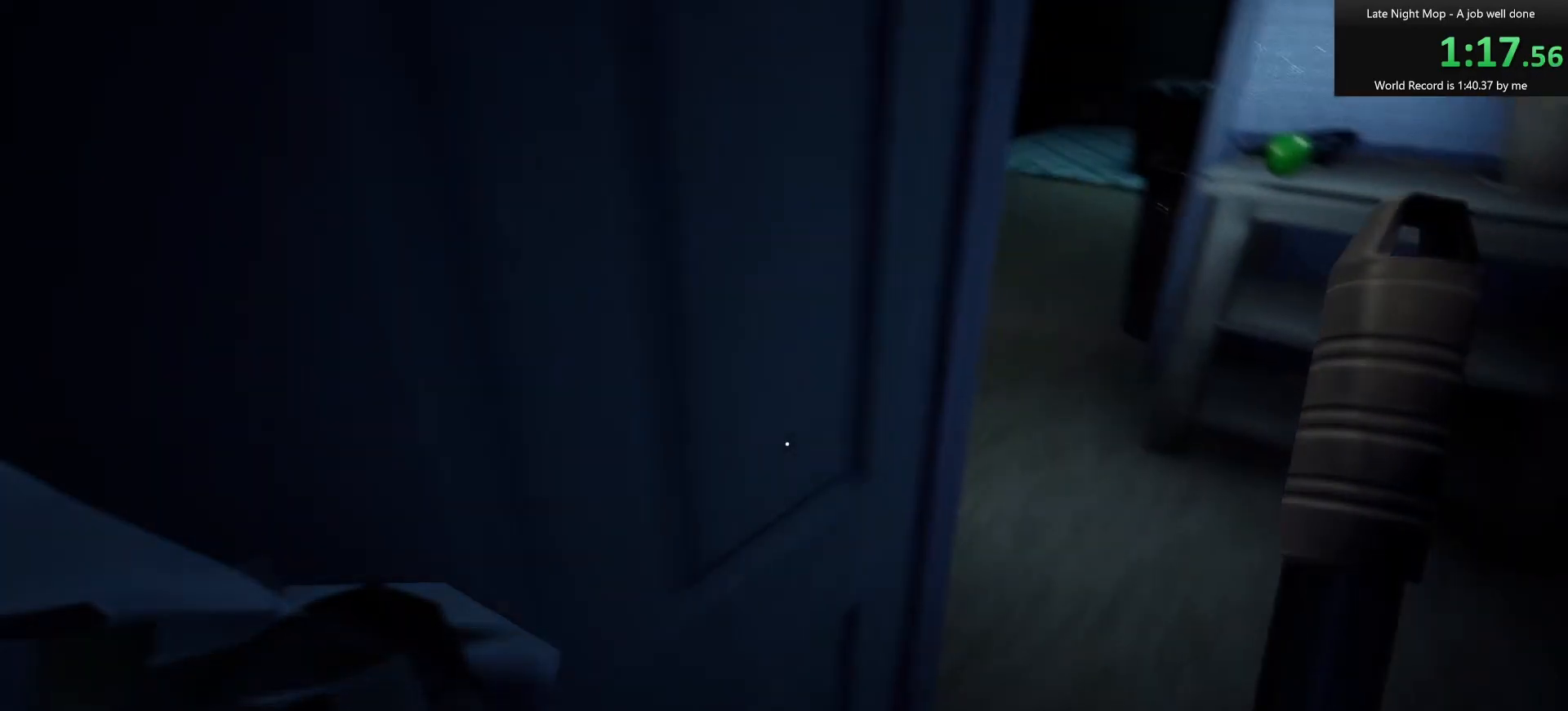
{"keys": ["w"], "mouse": [], "events": [[50, "d", "up"], [83, "d", "down"], [333, "d", "up"]]}
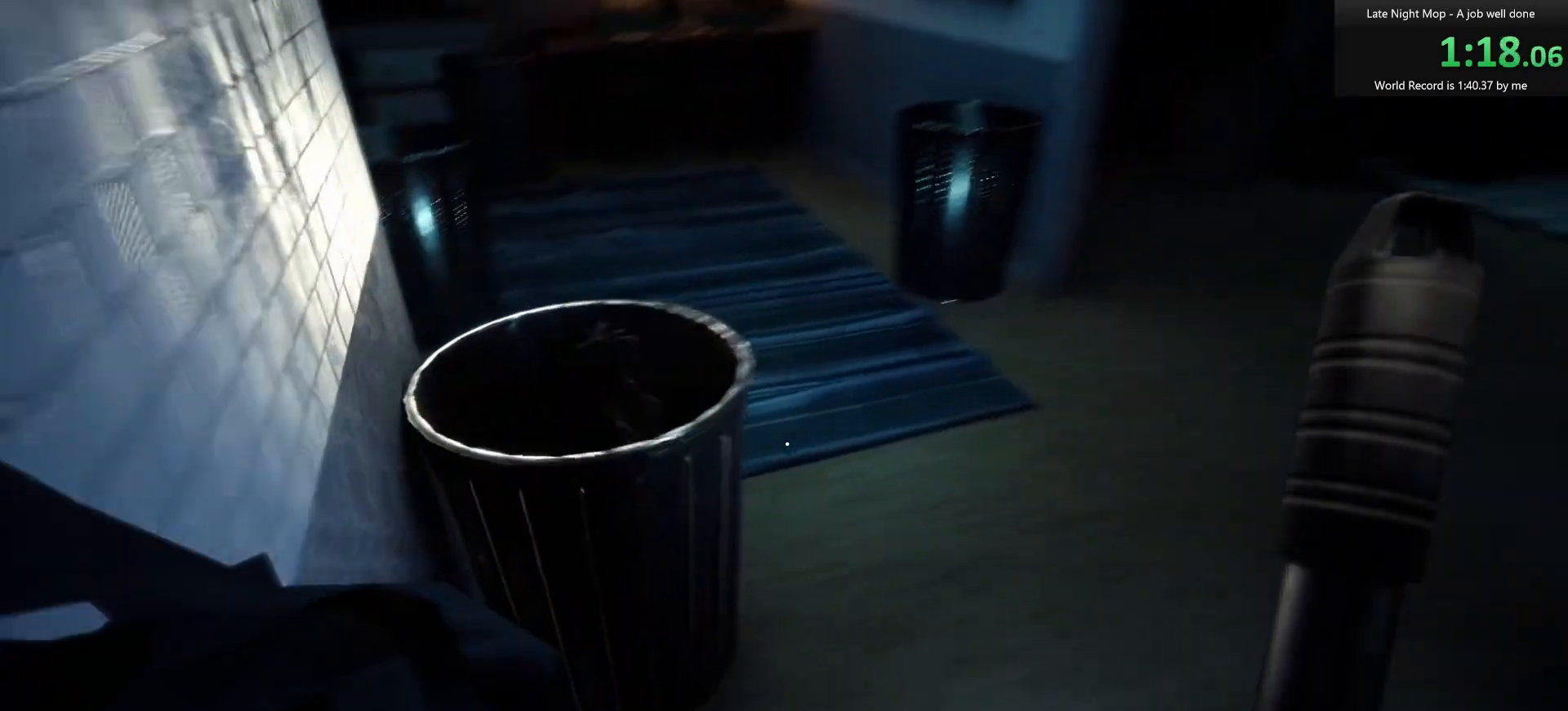
{"keys": ["w"], "mouse": [], "events": [[117, "d", "down"], [117, "mouse_left", "down"], [150, "mouse_left", "up"], [350, "d", "up"]]}
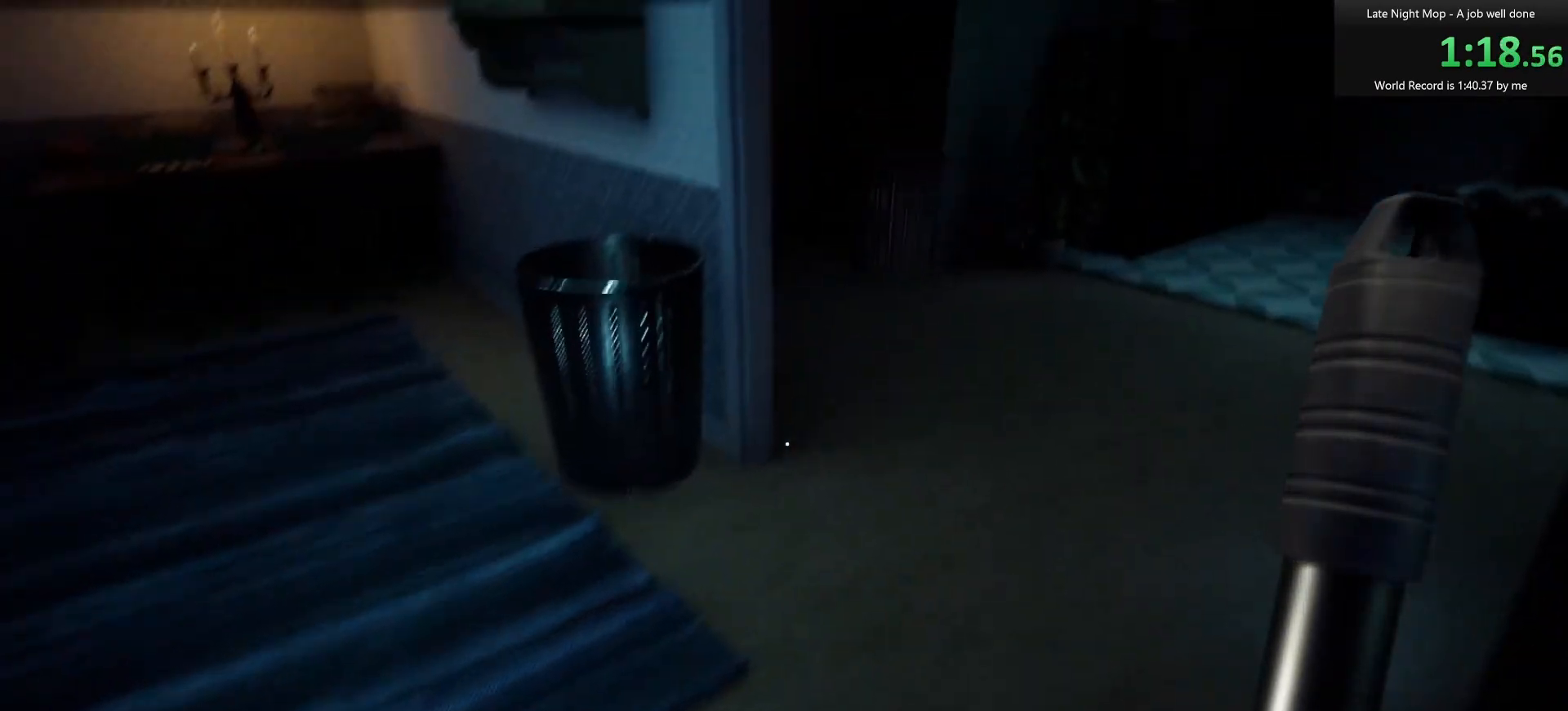
{"keys": ["w"], "mouse": [], "events": []}
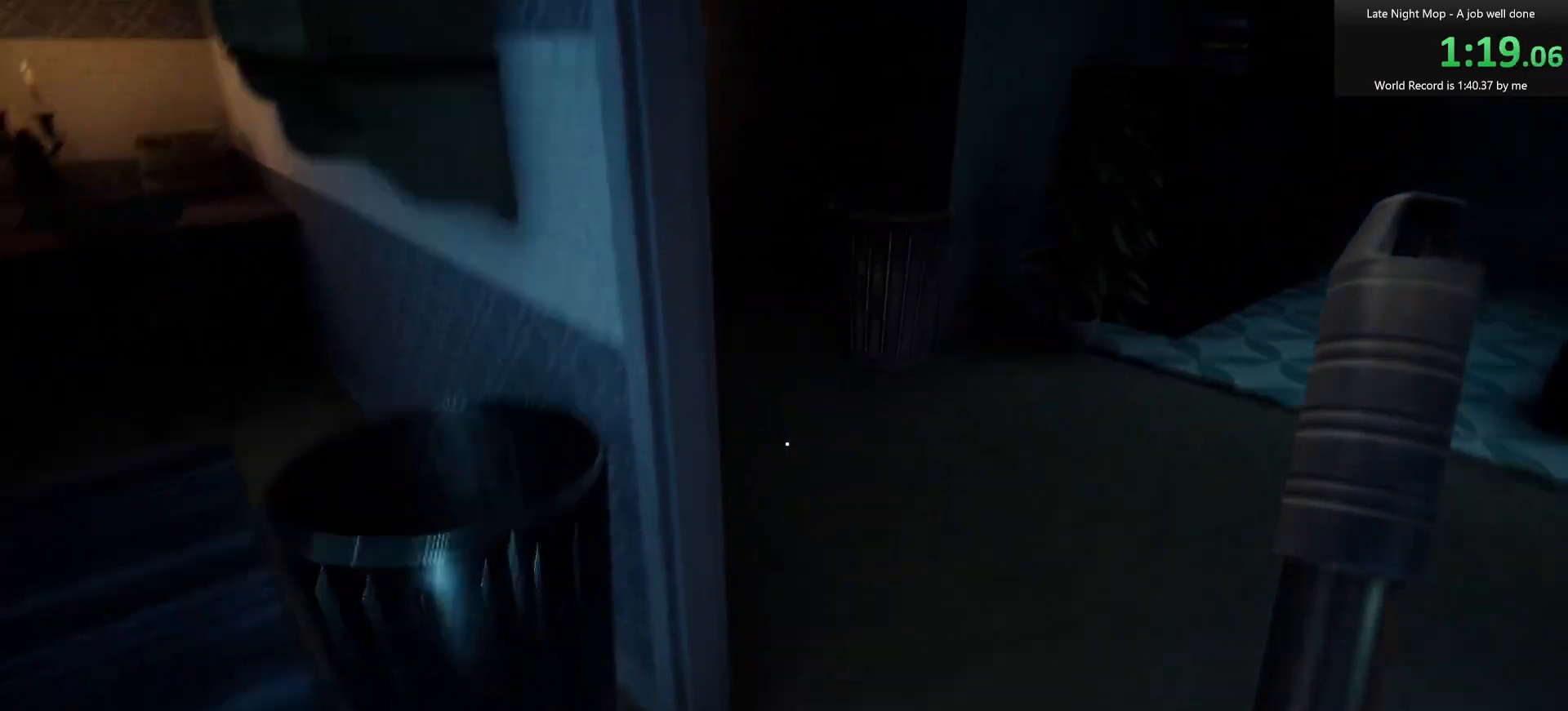
{"keys": ["w"], "mouse": [], "events": [[333, "d", "down"], [467, "d", "up"]]}
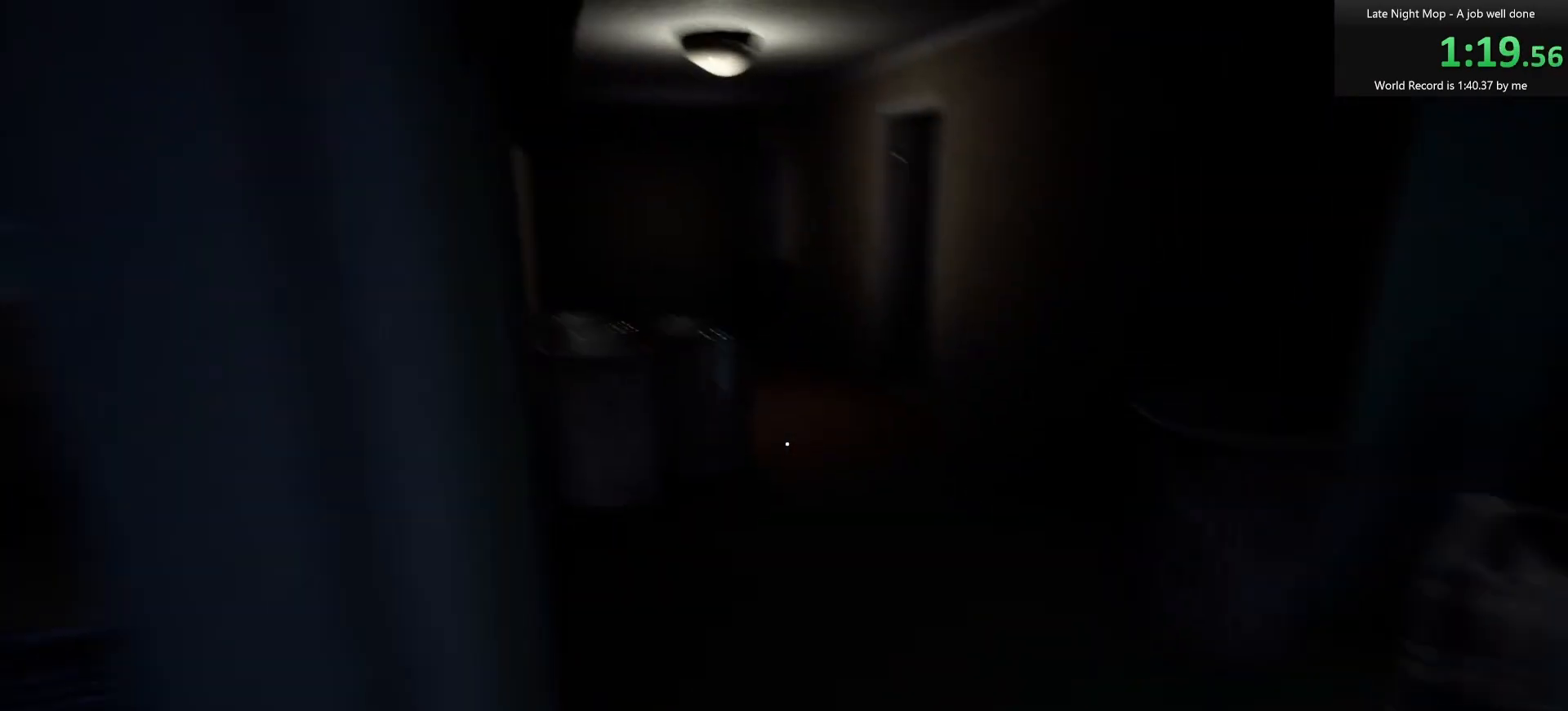
{"keys": ["w"], "mouse": ["left"], "events": [[433, "mouse_left", "down"]]}
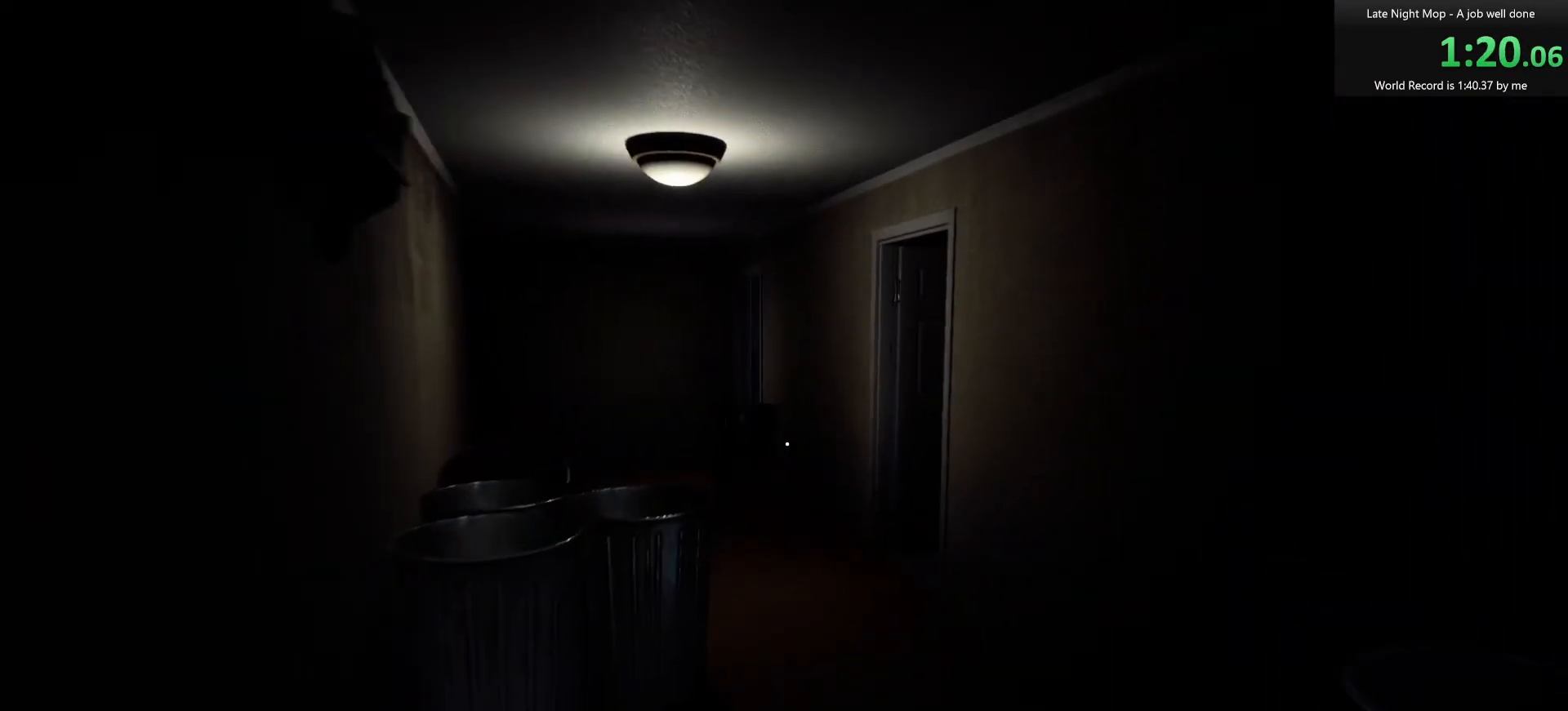
{"keys": ["w"], "mouse": [], "events": [[83, "mouse_left", "up"]]}
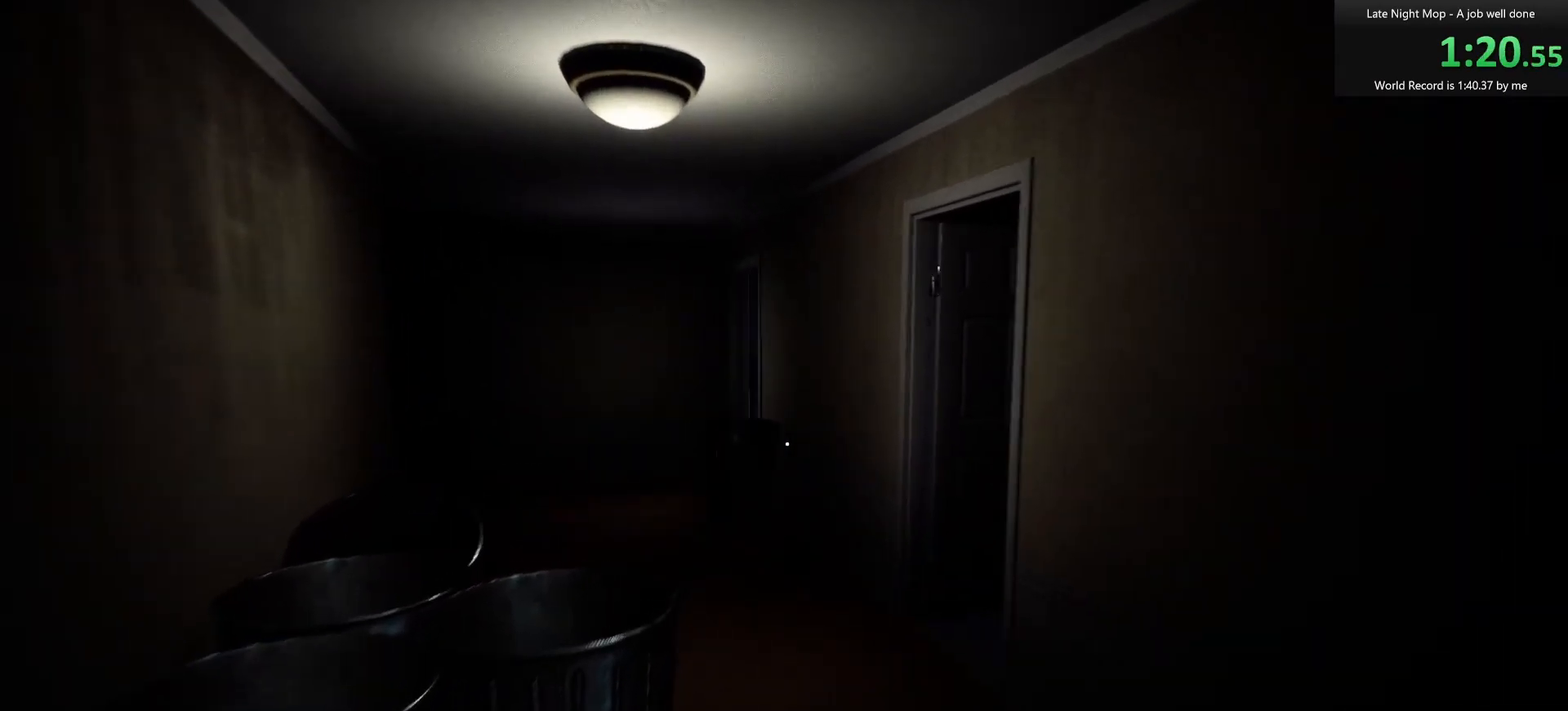
{"keys": ["d", "w"], "mouse": [], "events": [[317, "d", "down"]]}